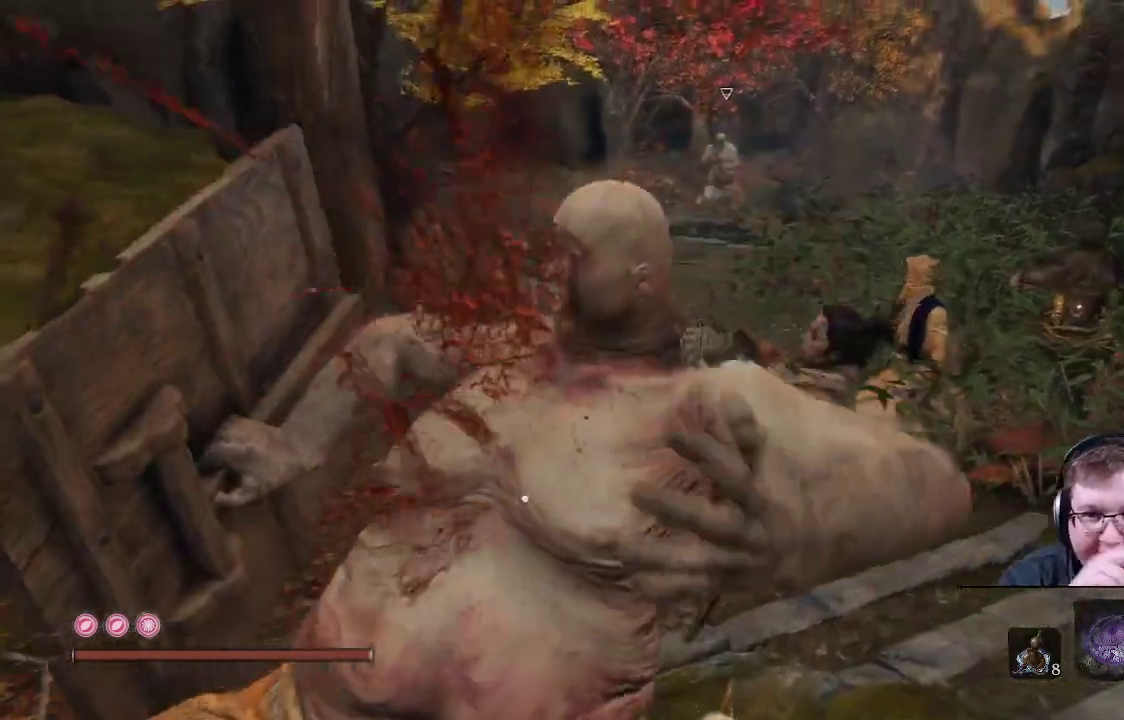
Gameplay with a controller (Xbox layout); each line is a JSON object with the inputs held at the frame after it. "events" lists button and stick changes between this image and that frame as [ms after this image, input, new state], when the widget could be followed in between. Not read: L3 R3.
{"buttons": [], "left_stick": "down", "right_stick": "center", "events": [[500, "left_stick", "down"]]}
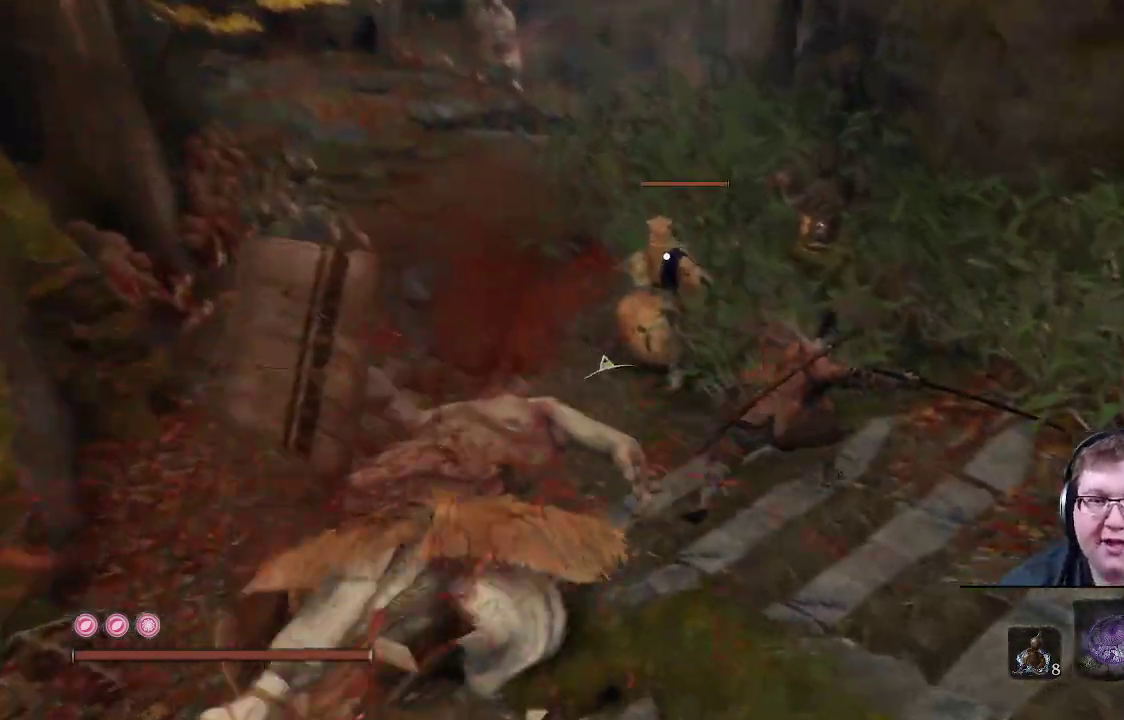
{"buttons": [], "left_stick": "down-left", "right_stick": "center", "events": [[367, "right_stick", "down-left"], [433, "left_stick", "down-left"], [500, "right_stick", "center"]]}
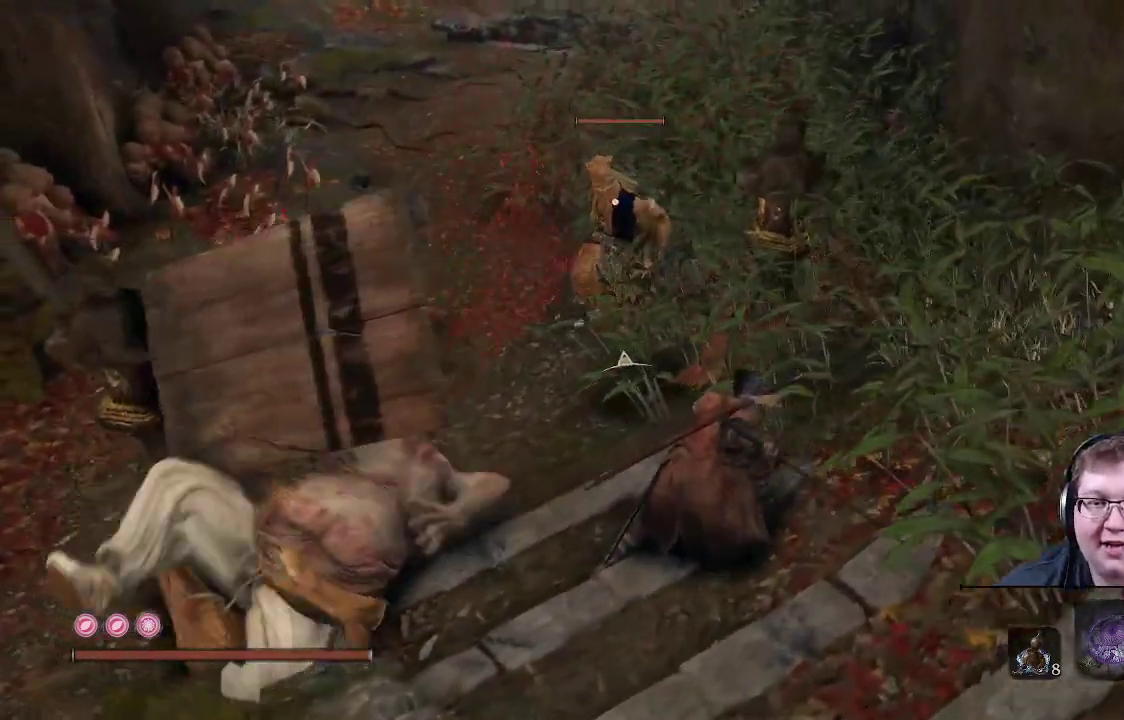
{"buttons": [], "left_stick": "down-left", "right_stick": "center", "events": []}
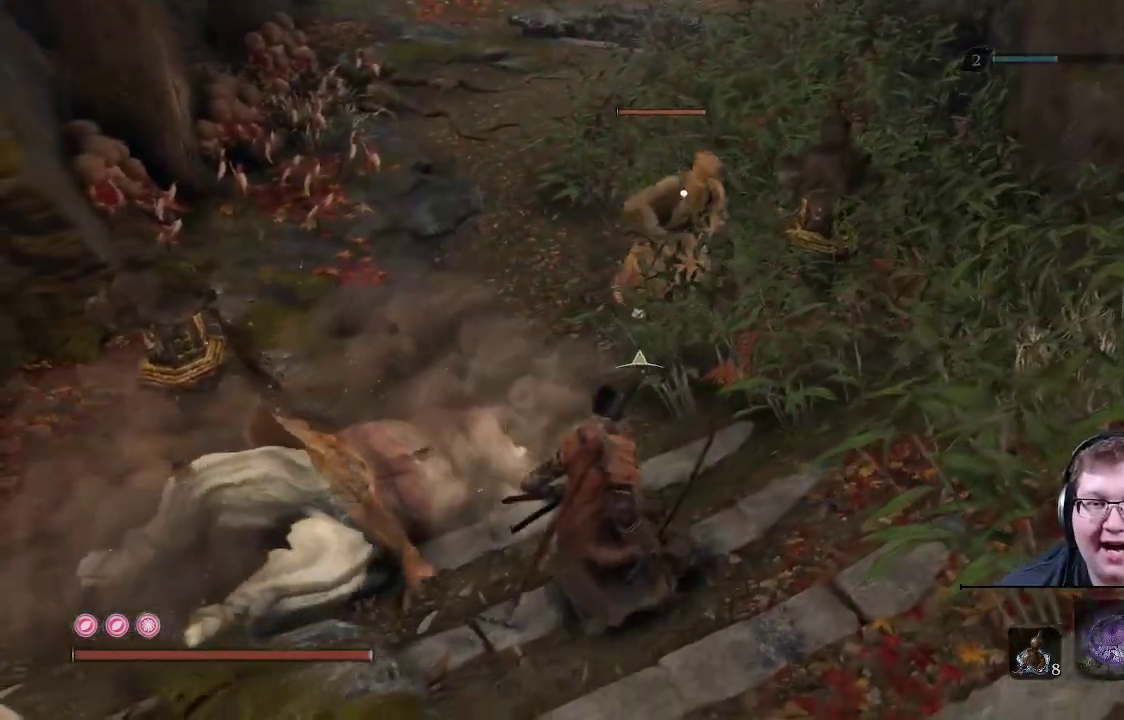
{"buttons": ["X"], "left_stick": "down", "right_stick": "center", "events": [[50, "X", "down"], [350, "left_stick", "down"]]}
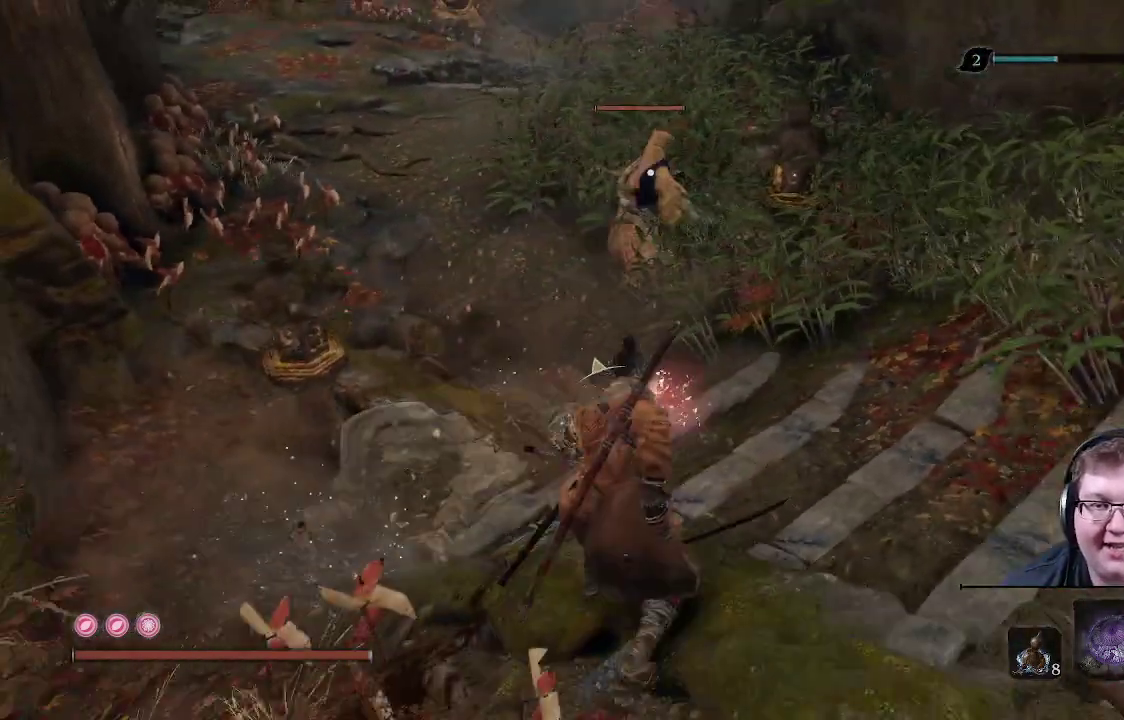
{"buttons": ["X"], "left_stick": "down-right", "right_stick": "center", "events": [[67, "left_stick", "down-right"]]}
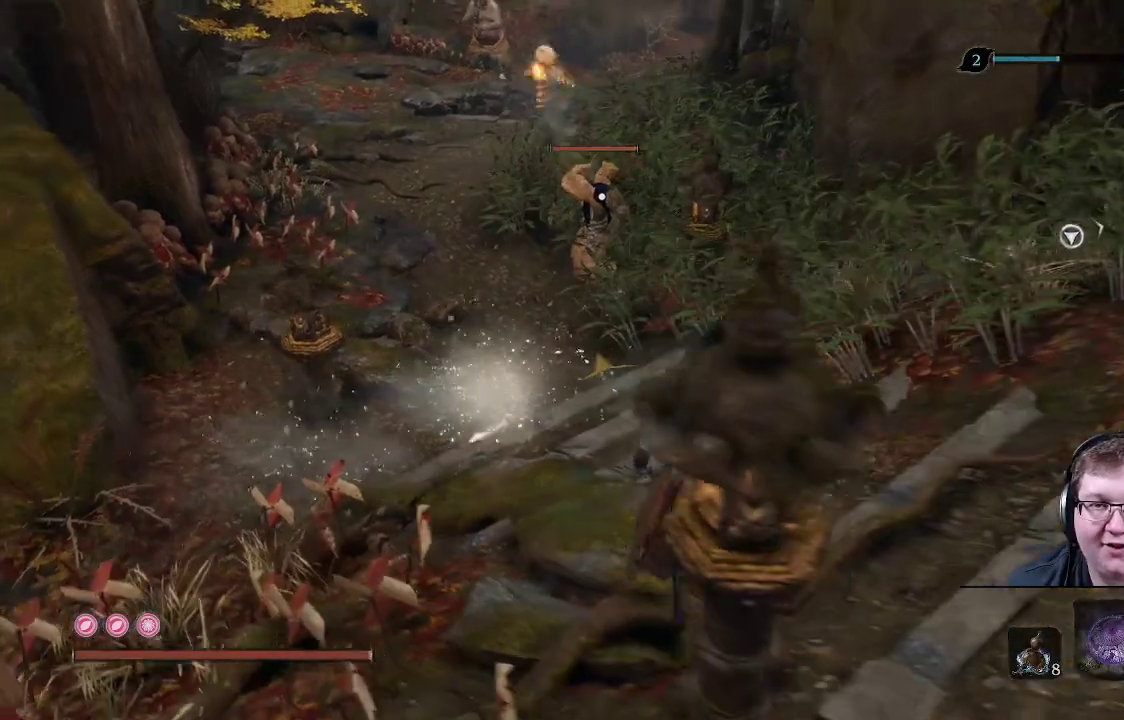
{"buttons": ["X"], "left_stick": "up-right", "right_stick": "center", "events": [[483, "left_stick", "up-right"]]}
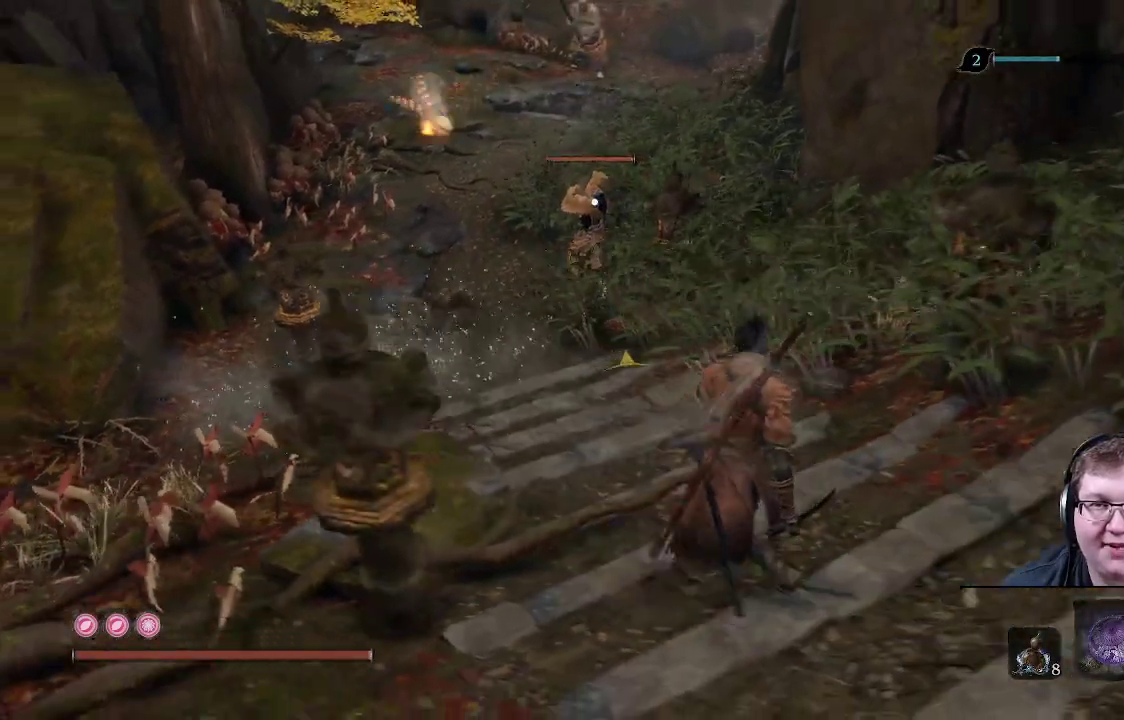
{"buttons": ["B"], "left_stick": "up", "right_stick": "center", "events": [[67, "X", "up"], [283, "B", "down"], [417, "left_stick", "up"]]}
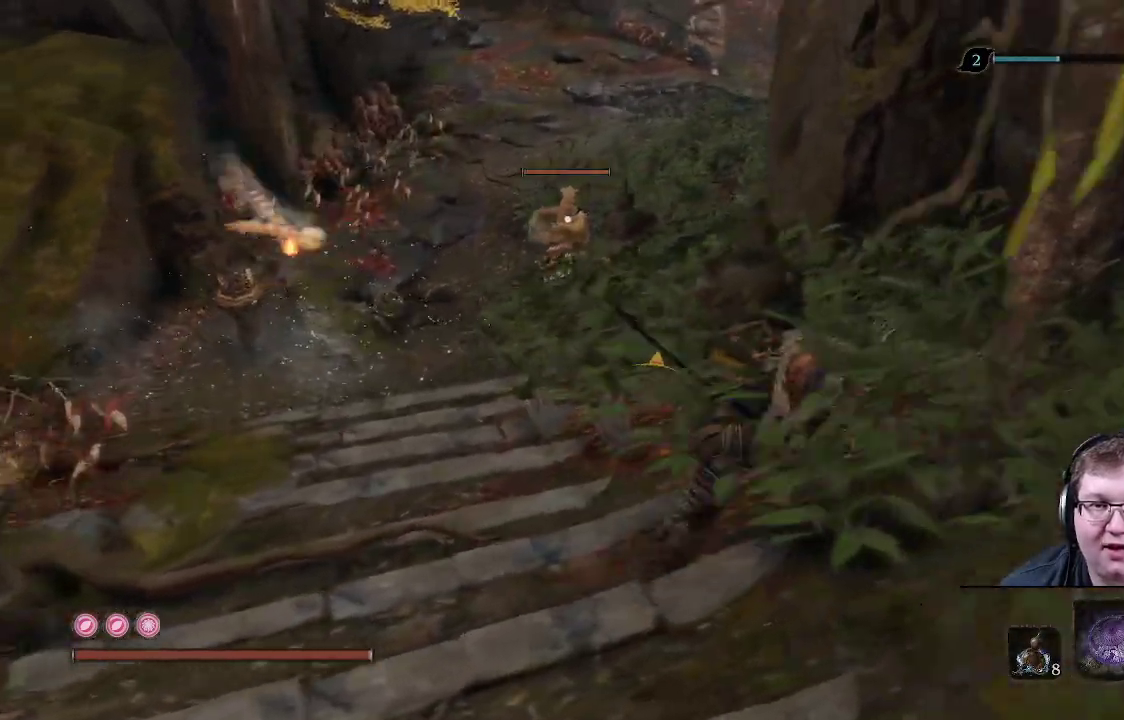
{"buttons": ["B"], "left_stick": "up", "right_stick": "center", "events": []}
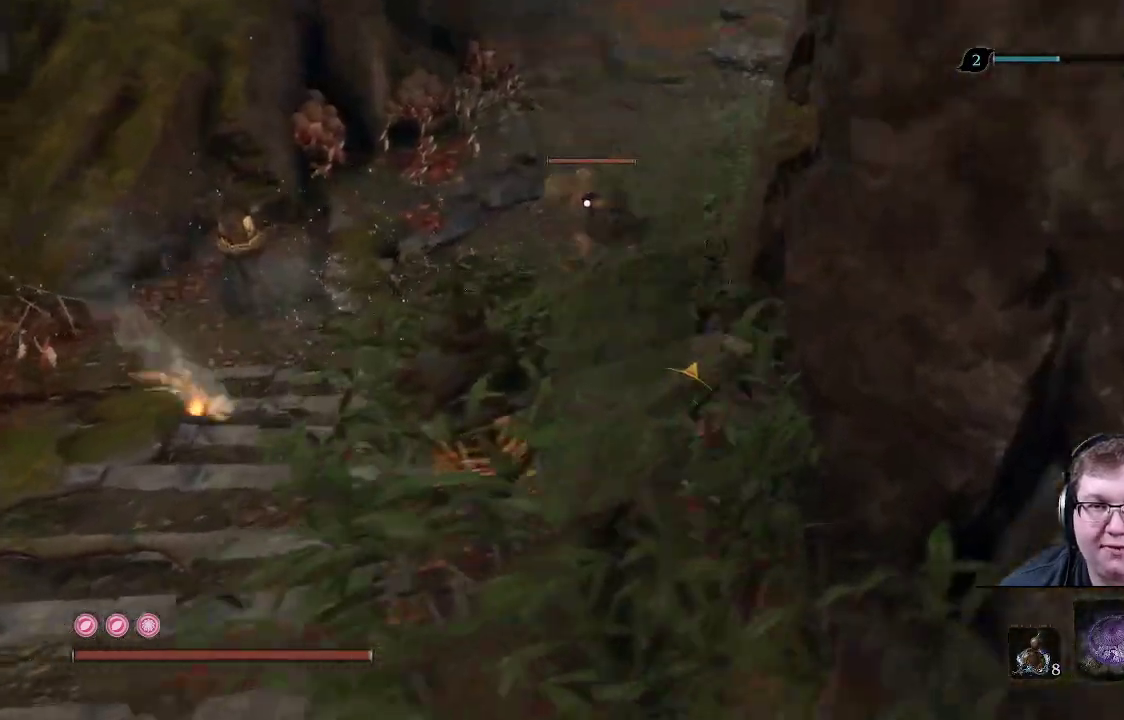
{"buttons": ["B"], "left_stick": "up-left", "right_stick": "center", "events": [[217, "left_stick", "up-left"]]}
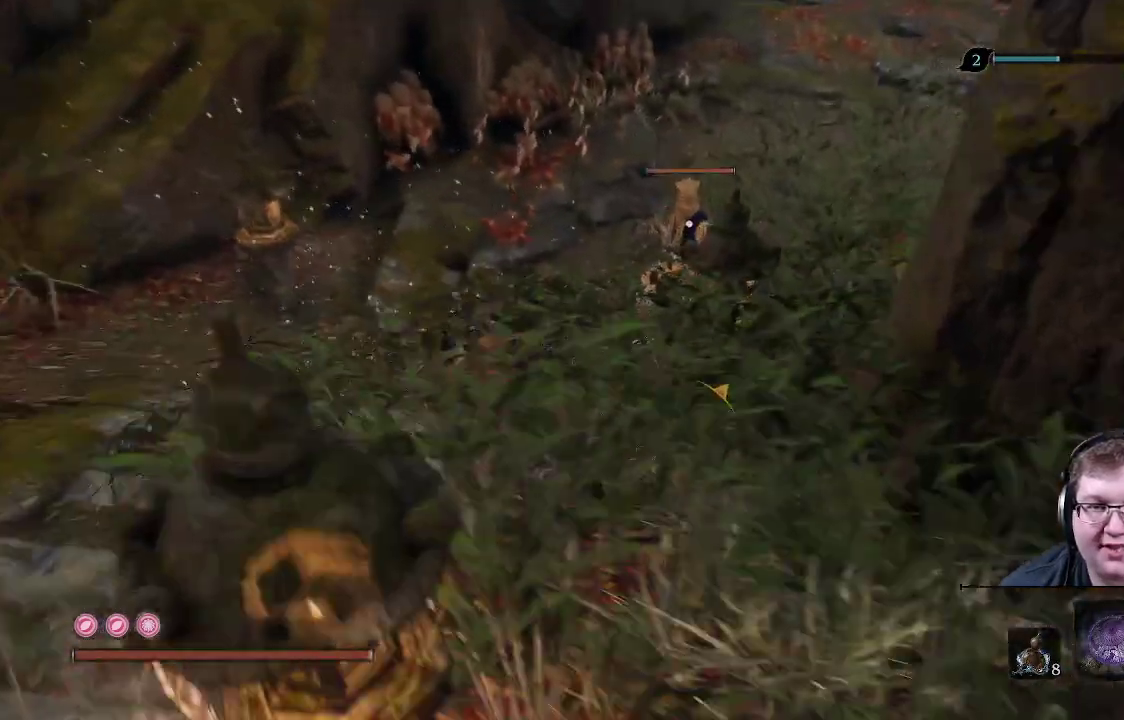
{"buttons": [], "left_stick": "up", "right_stick": "center", "events": [[17, "left_stick", "up"], [167, "B", "up"], [333, "R1", "down"], [467, "R1", "up"]]}
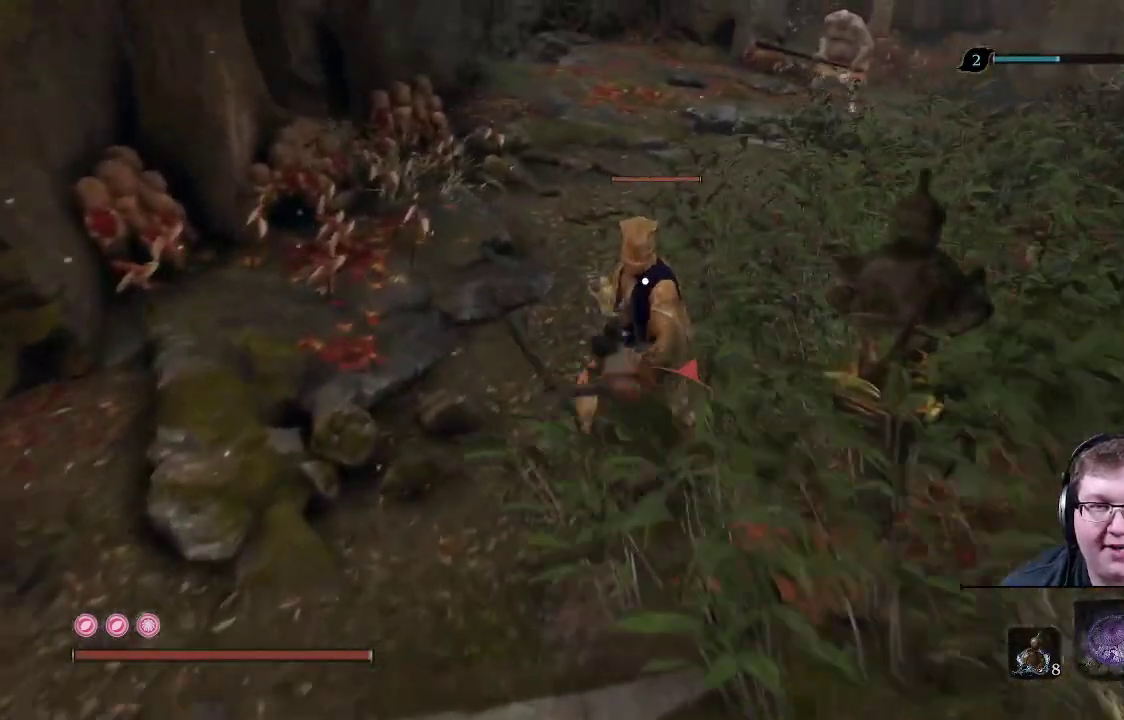
{"buttons": ["R1"], "left_stick": "center", "right_stick": "center", "events": [[67, "R1", "down"], [133, "left_stick", "center"], [167, "R1", "up"], [233, "R1", "down"], [350, "R1", "up"], [433, "R1", "down"]]}
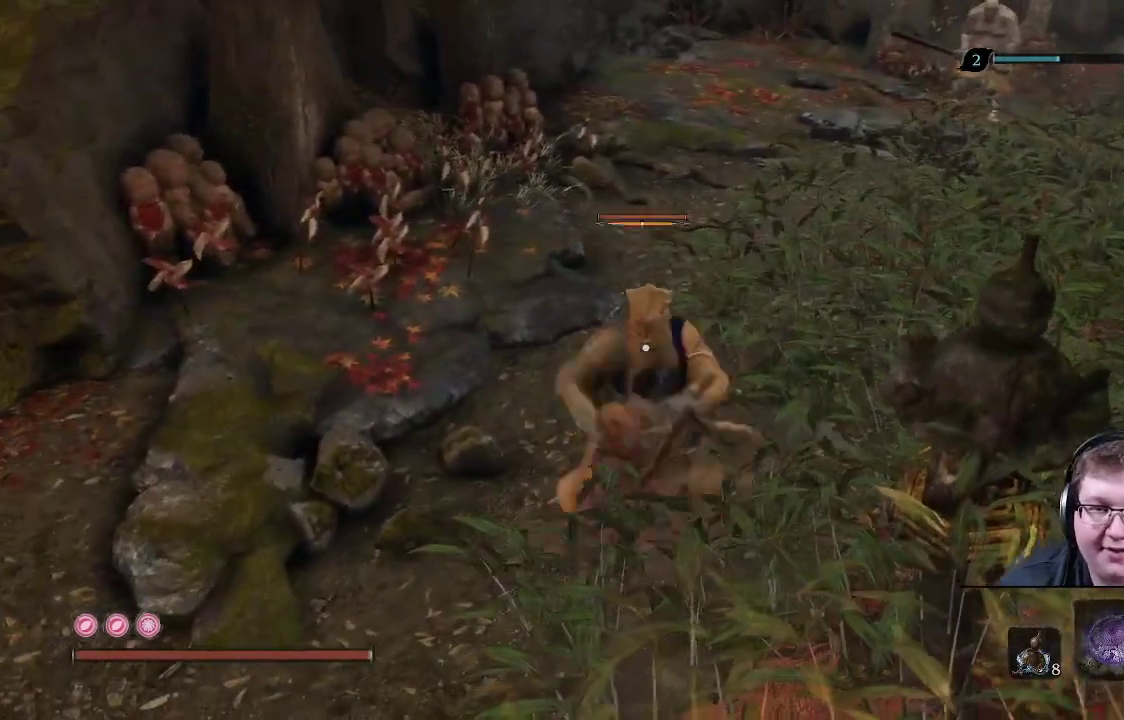
{"buttons": ["R1"], "left_stick": "center", "right_stick": "center", "events": [[67, "R1", "up"], [200, "R1", "down"], [333, "R1", "up"], [450, "R1", "down"]]}
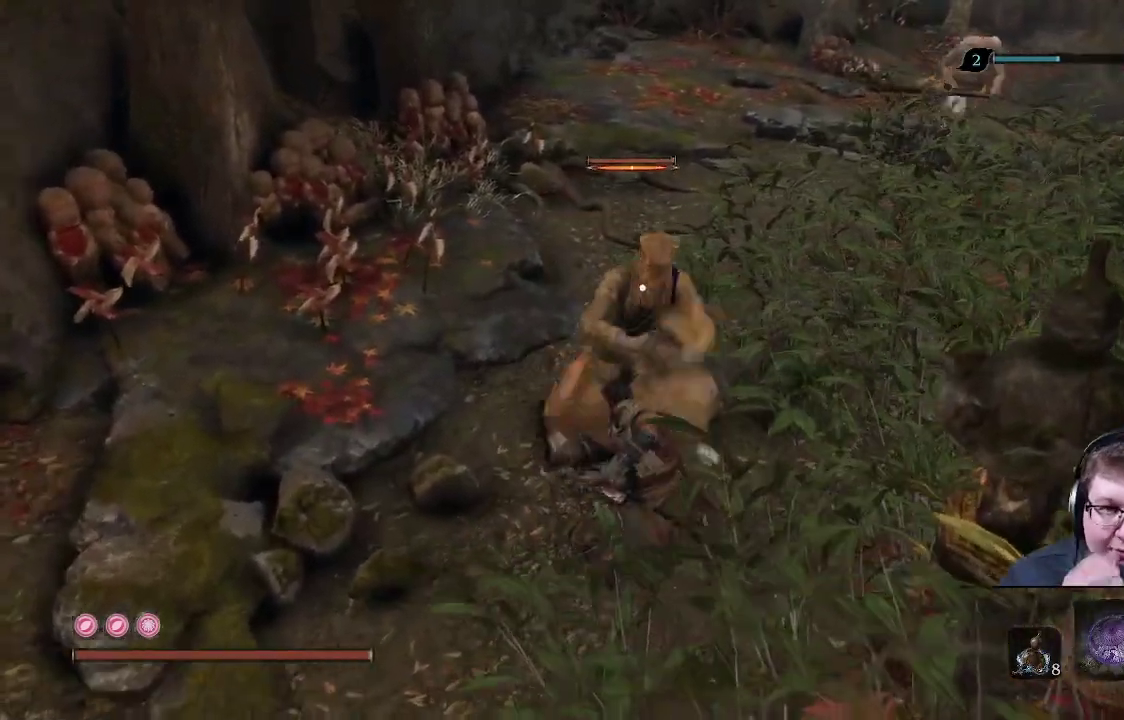
{"buttons": [], "left_stick": "center", "right_stick": "center", "events": [[67, "R1", "up"], [267, "R1", "down"], [400, "R1", "up"]]}
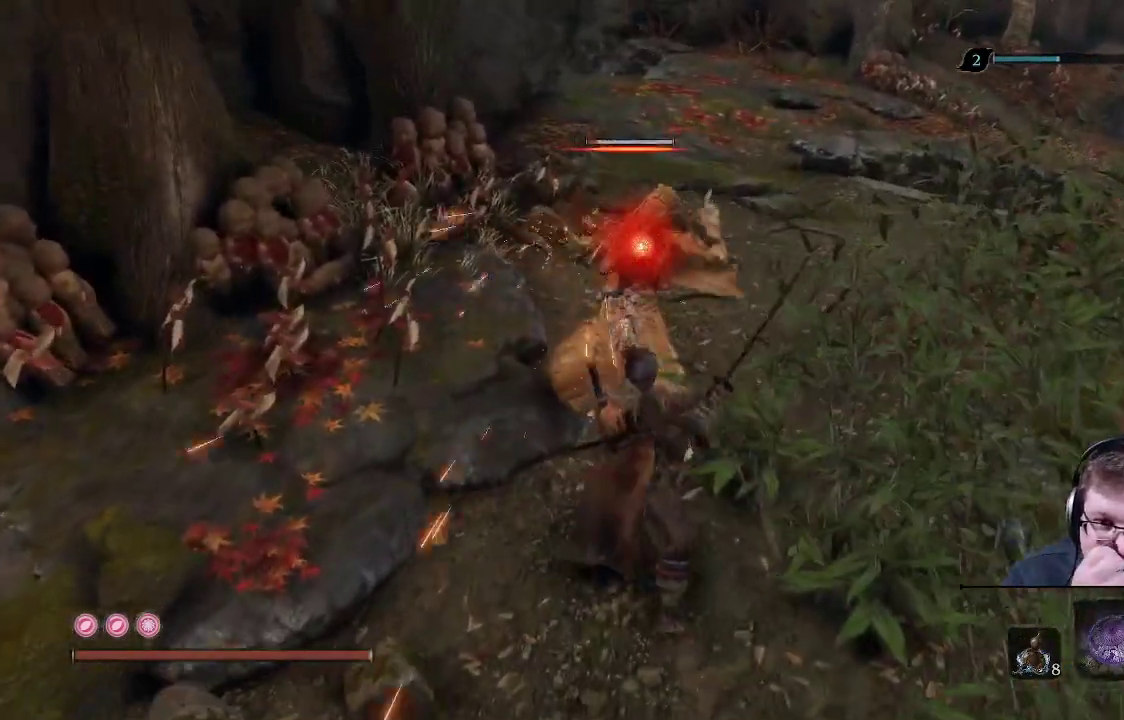
{"buttons": [], "left_stick": "center", "right_stick": "center", "events": [[33, "R1", "down"], [200, "R1", "up"], [333, "R1", "down"], [467, "R1", "up"]]}
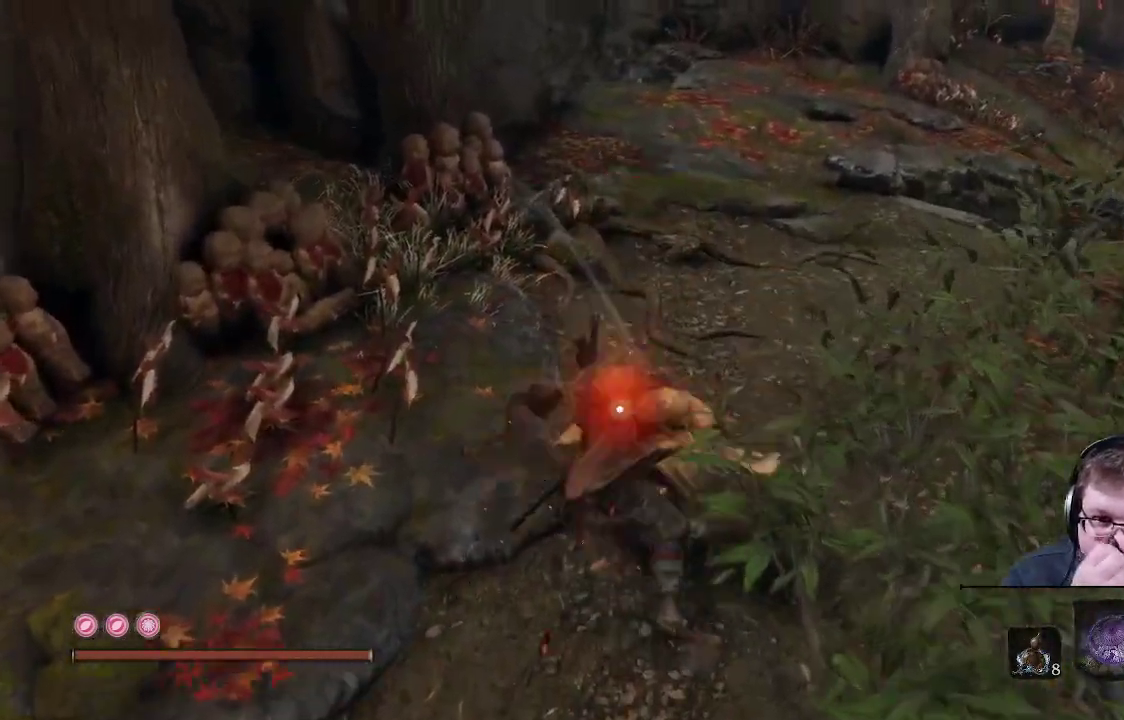
{"buttons": [], "left_stick": "center", "right_stick": "center", "events": [[200, "R1", "down"], [300, "R1", "up"]]}
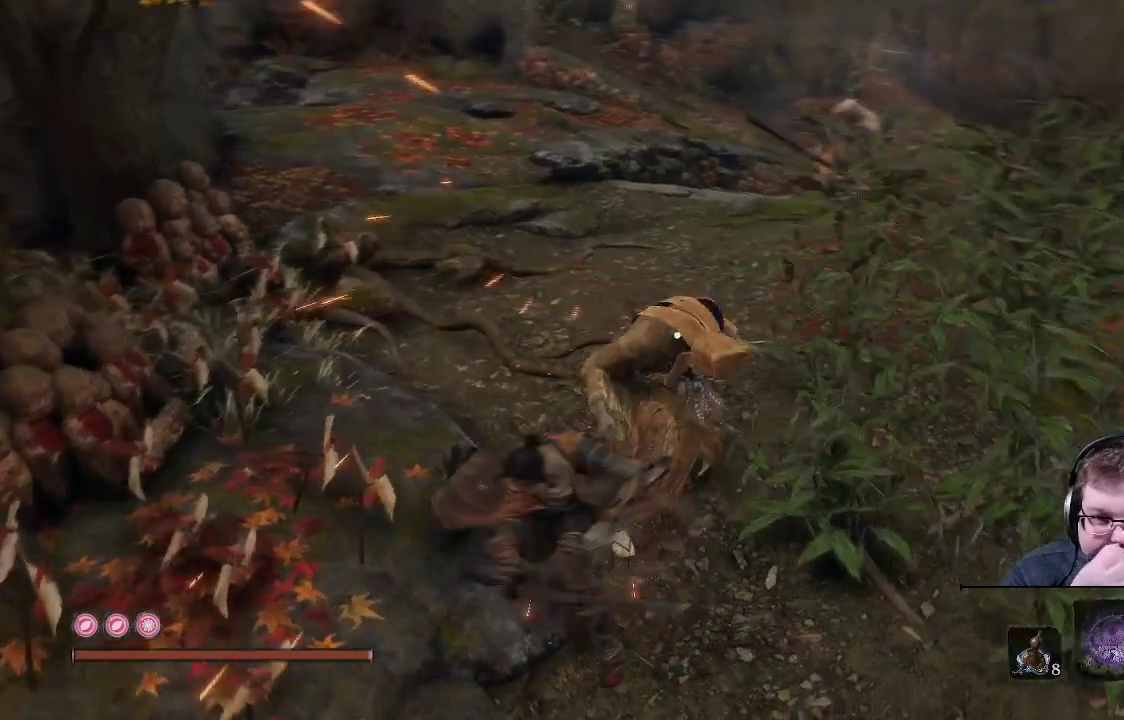
{"buttons": [], "left_stick": "center", "right_stick": "center", "events": []}
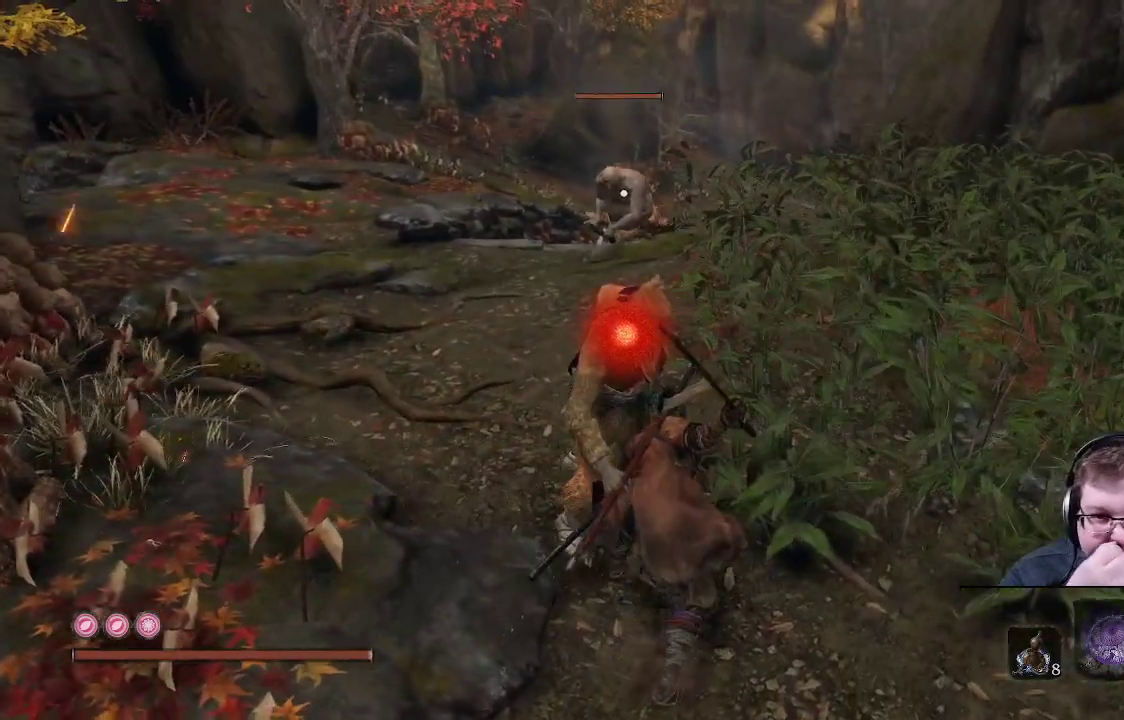
{"buttons": [], "left_stick": "center", "right_stick": "center", "events": [[50, "R1", "down"], [217, "R1", "up"]]}
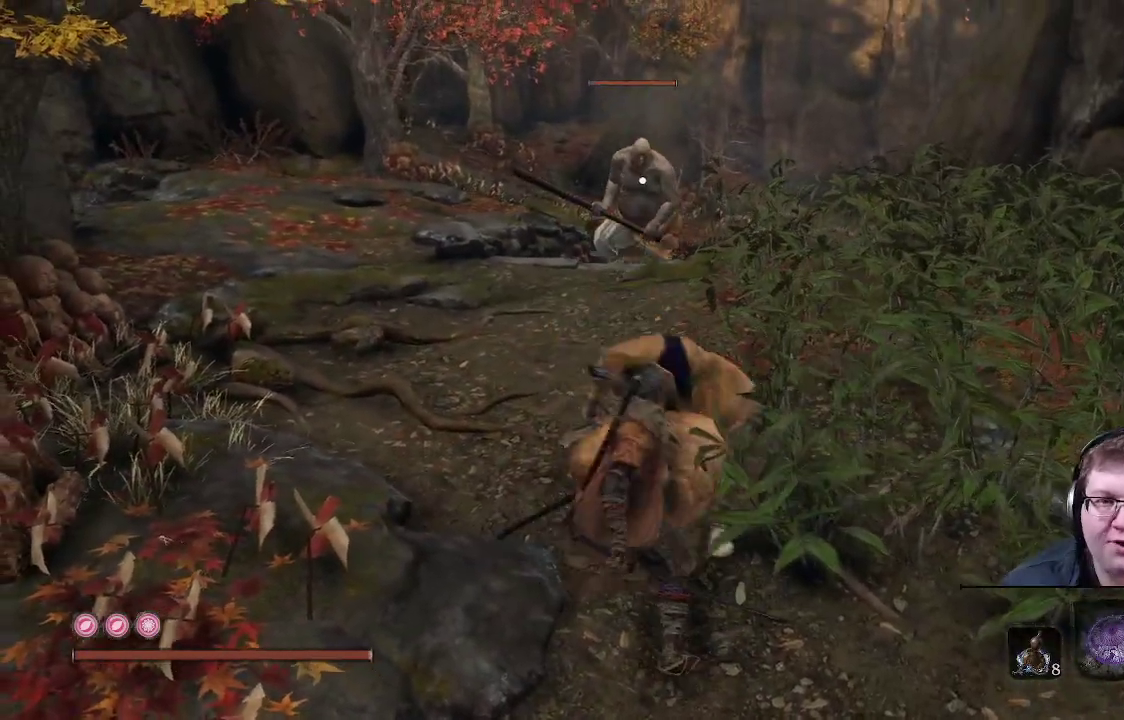
{"buttons": [], "left_stick": "center", "right_stick": "center", "events": []}
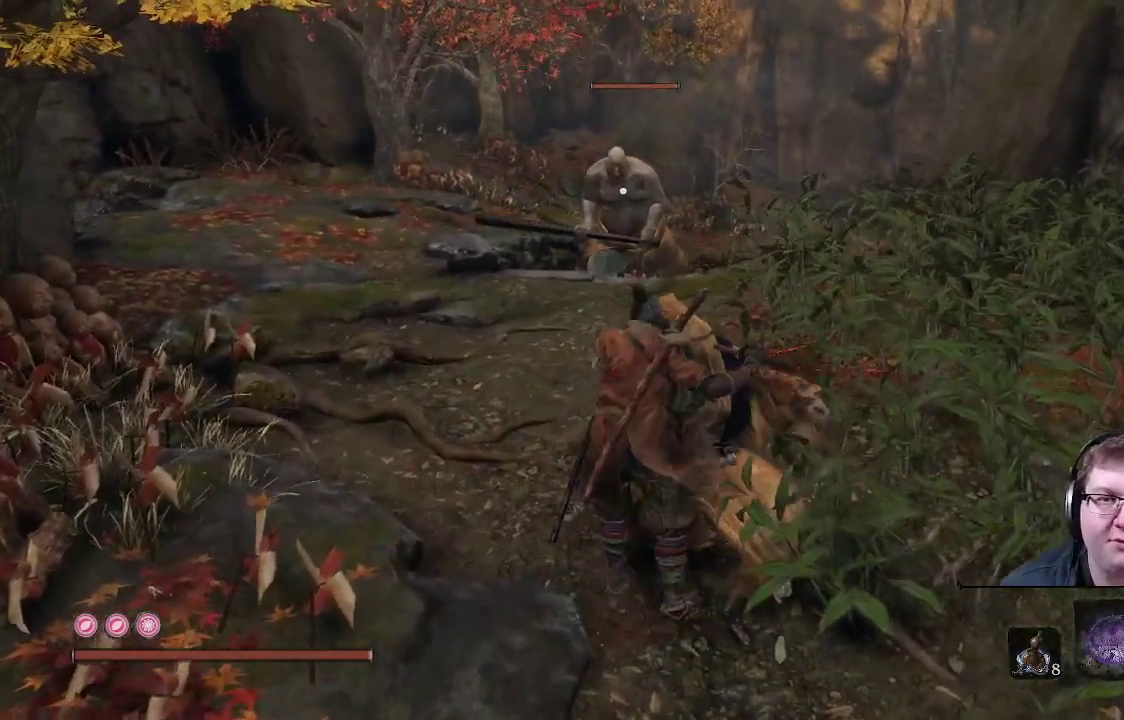
{"buttons": [], "left_stick": "up-right", "right_stick": "up-left", "events": [[233, "right_stick", "up"], [283, "right_stick", "up-left"], [417, "left_stick", "up-right"]]}
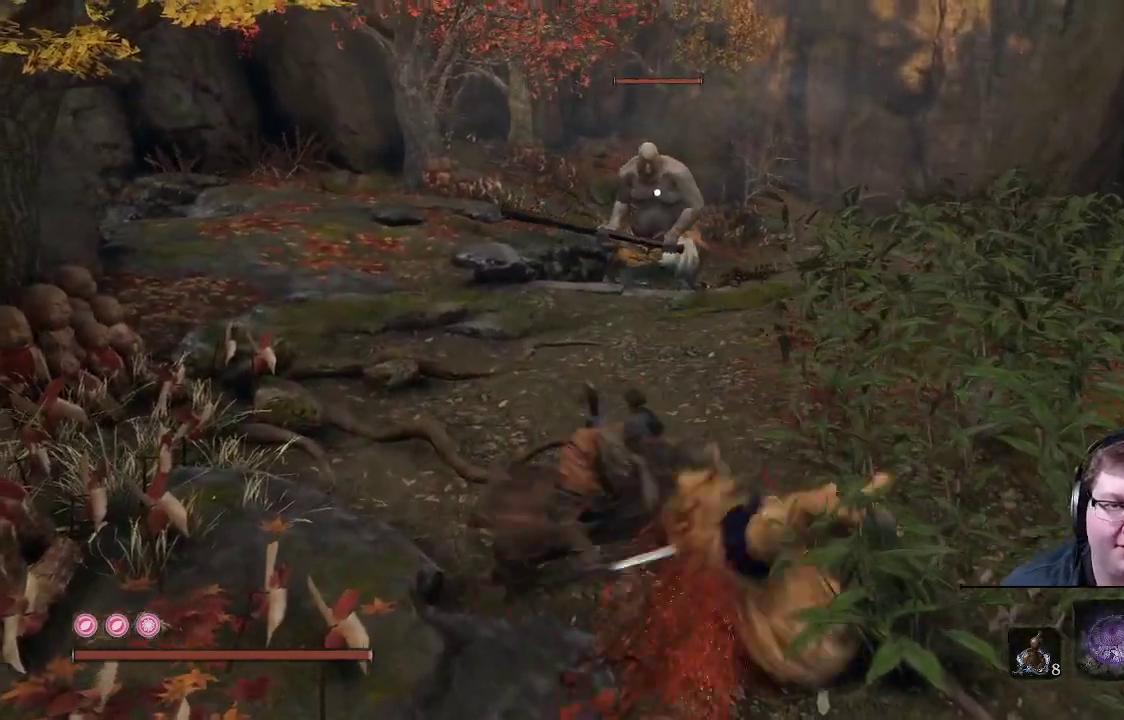
{"buttons": [], "left_stick": "up-right", "right_stick": "center", "events": [[17, "right_stick", "center"]]}
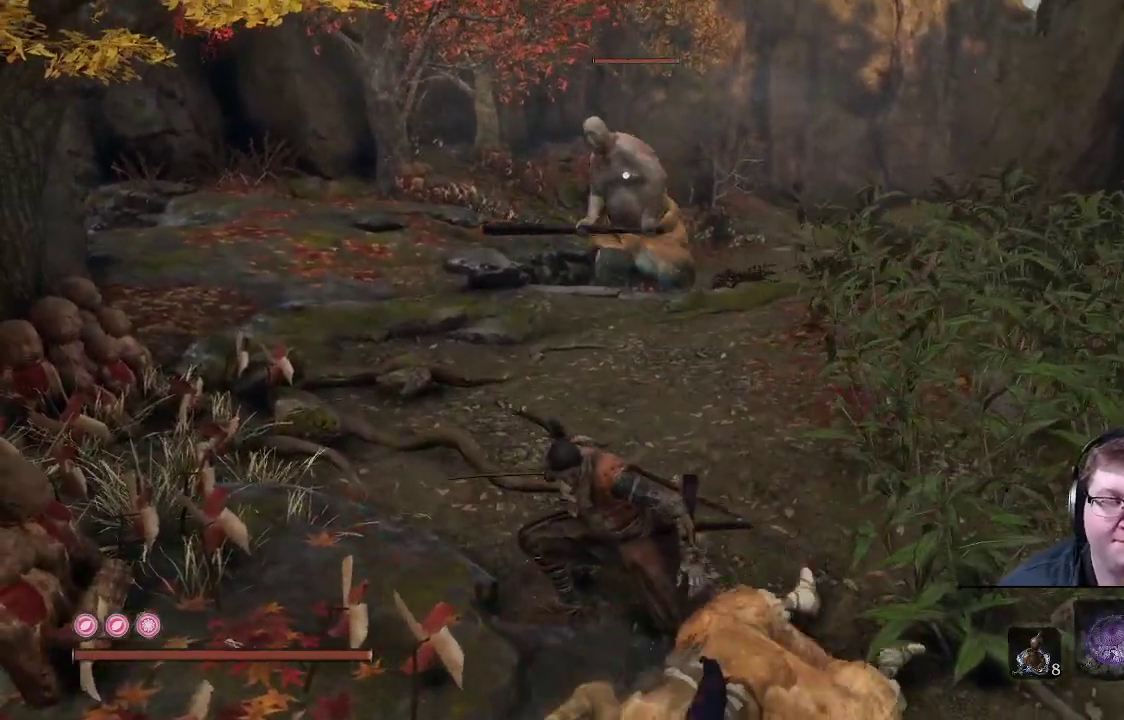
{"buttons": [], "left_stick": "up-right", "right_stick": "center", "events": []}
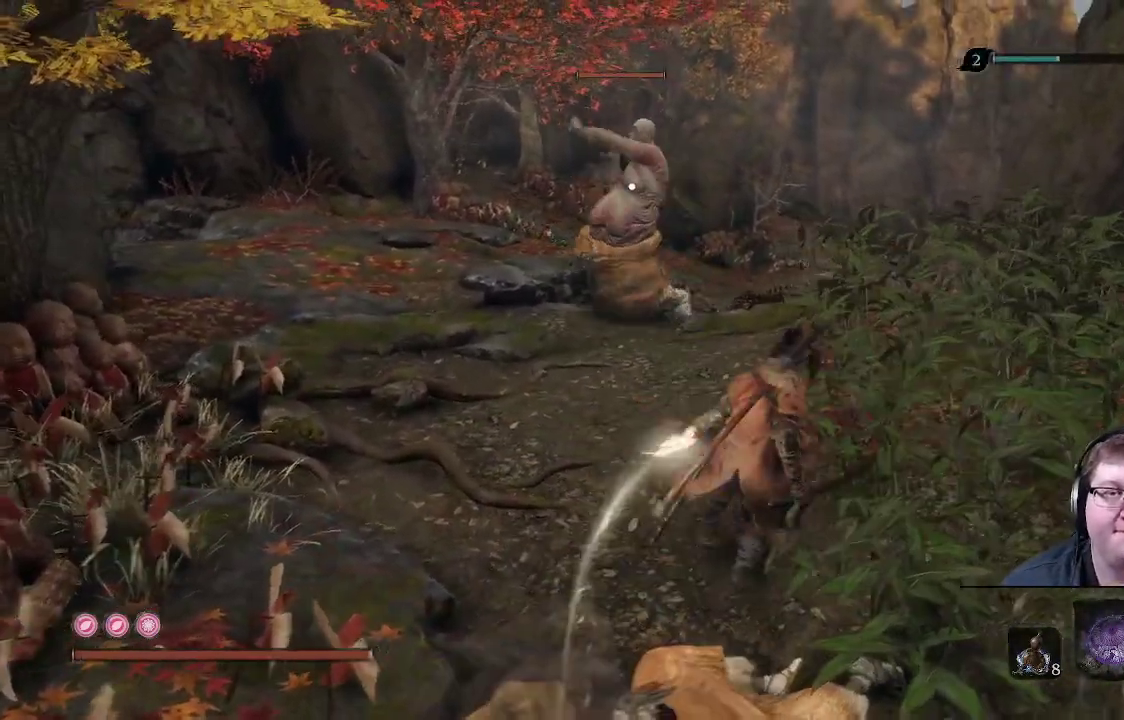
{"buttons": [], "left_stick": "down", "right_stick": "center", "events": [[83, "left_stick", "right"], [217, "left_stick", "down-right"], [350, "left_stick", "down"]]}
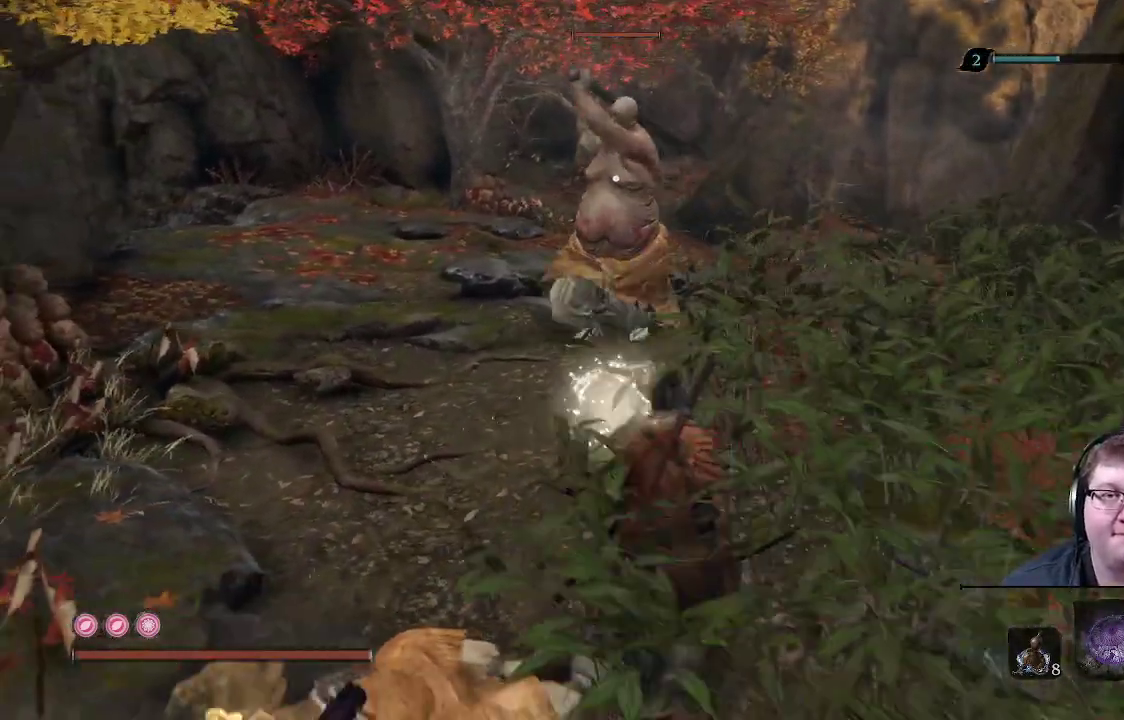
{"buttons": [], "left_stick": "up", "right_stick": "center", "events": [[33, "left_stick", "left"], [133, "left_stick", "down-left"], [267, "left_stick", "down"], [433, "left_stick", "up"]]}
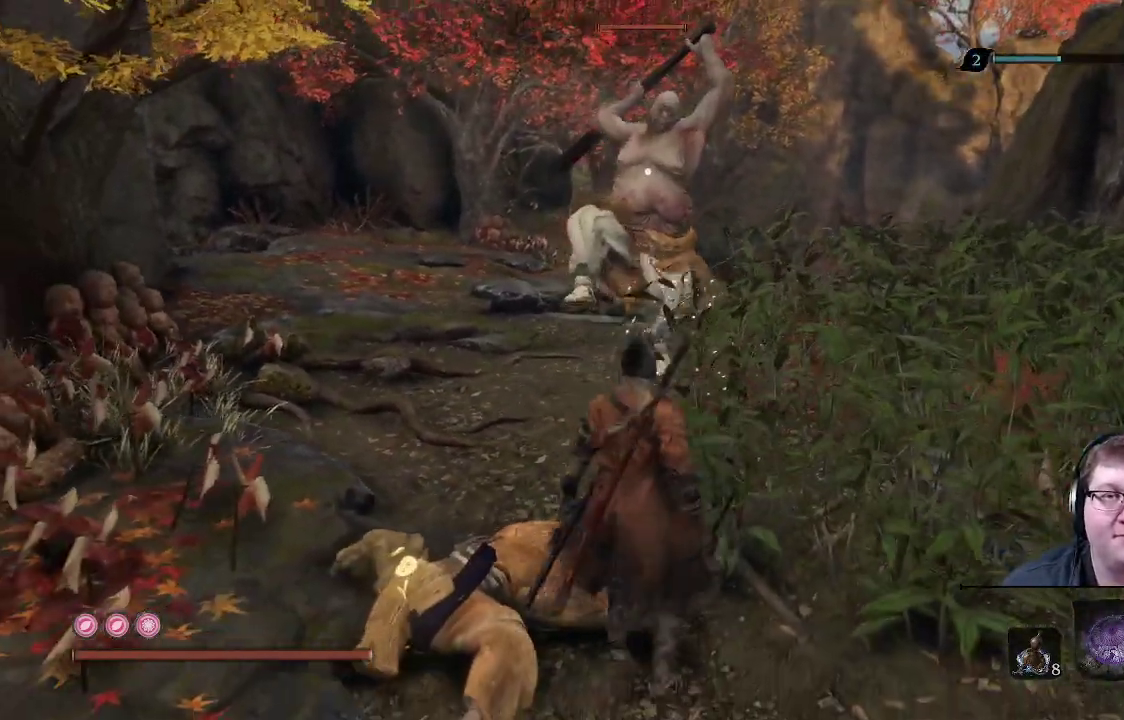
{"buttons": [], "left_stick": "up-right", "right_stick": "center", "events": [[150, "L1", "down"], [217, "L1", "up"], [217, "left_stick", "up-right"], [317, "L1", "down"], [417, "L1", "up"]]}
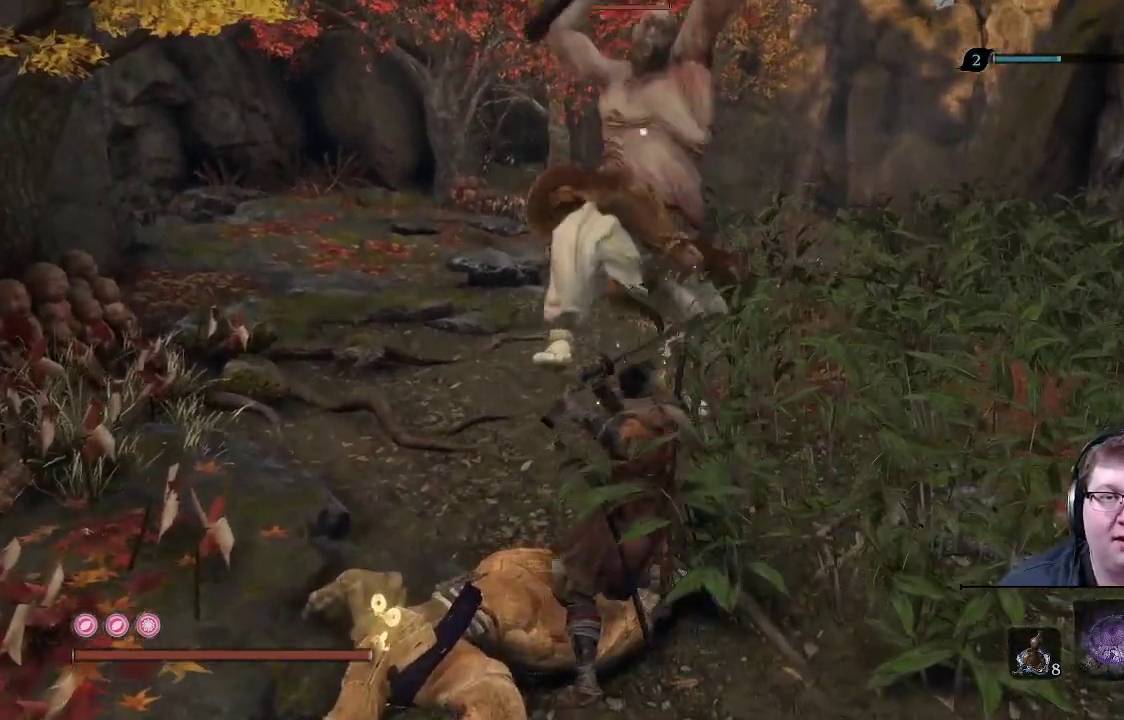
{"buttons": [], "left_stick": "up-right", "right_stick": "center", "events": [[133, "L1", "down"], [400, "L1", "up"]]}
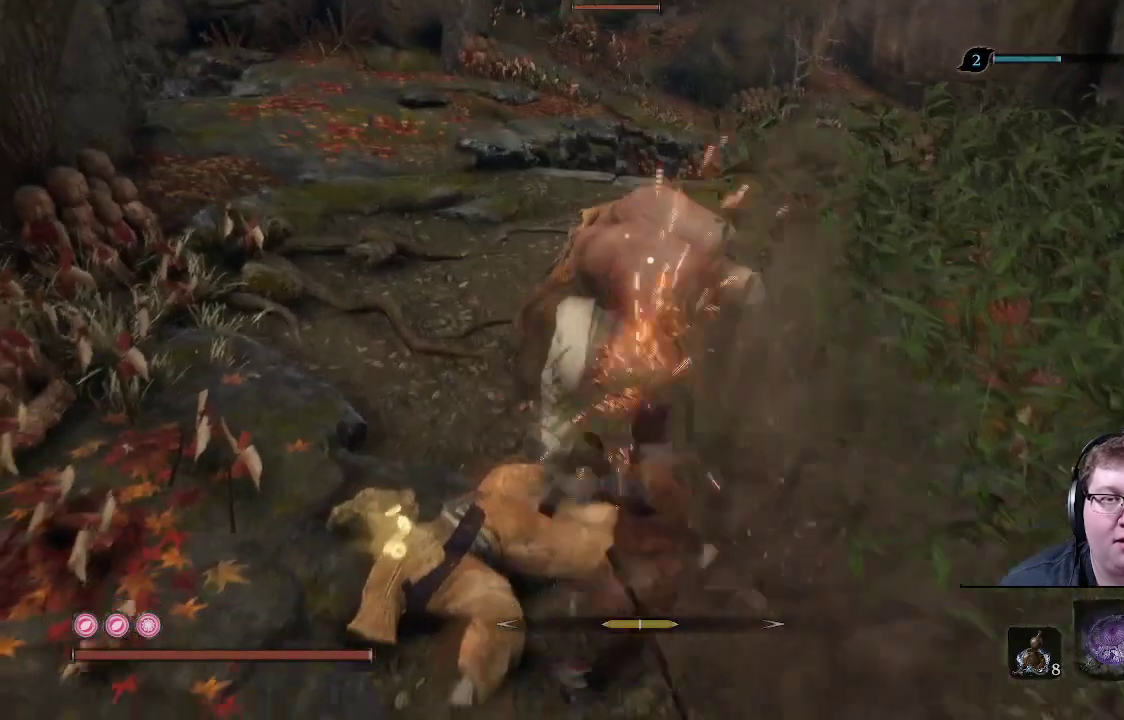
{"buttons": [], "left_stick": "up-right", "right_stick": "center", "events": []}
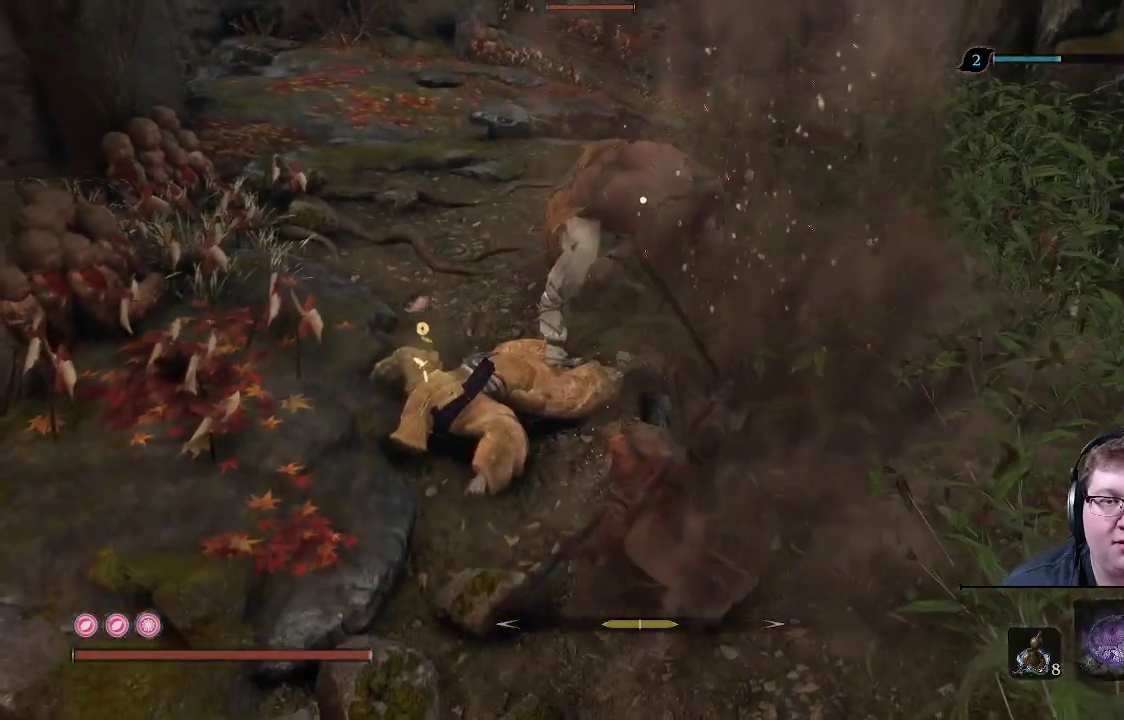
{"buttons": [], "left_stick": "up", "right_stick": "center", "events": [[83, "left_stick", "up"]]}
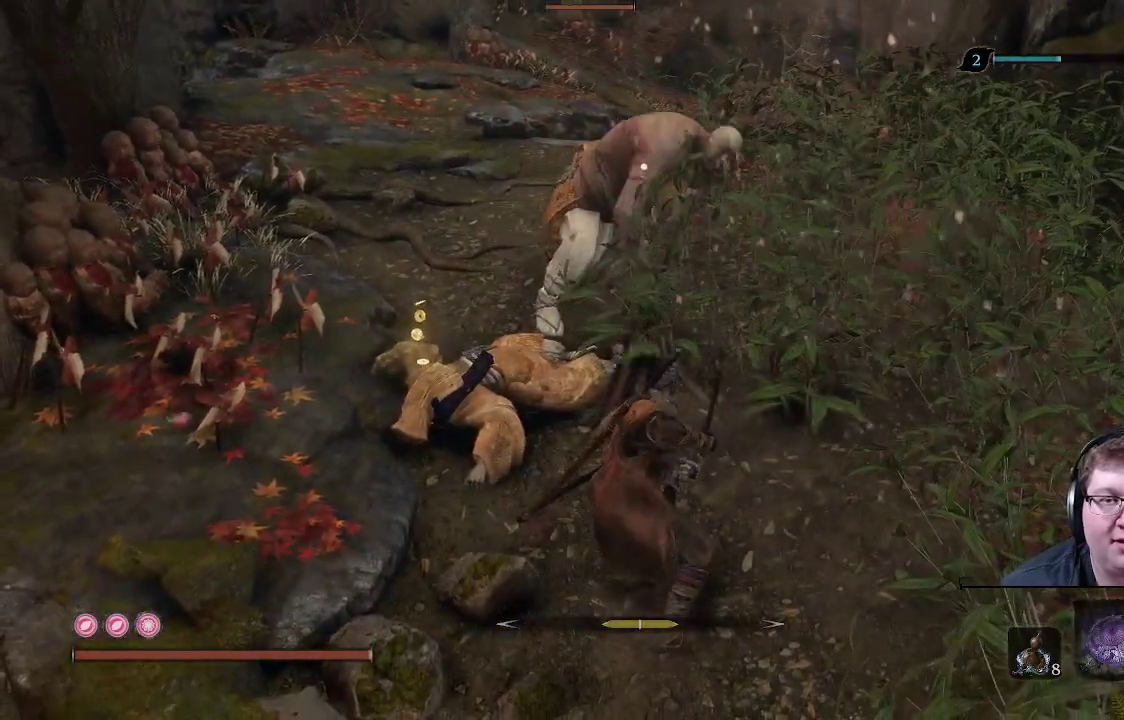
{"buttons": [], "left_stick": "up", "right_stick": "center", "events": [[17, "R1", "down"], [133, "R1", "up"], [267, "R1", "down"], [467, "R1", "up"]]}